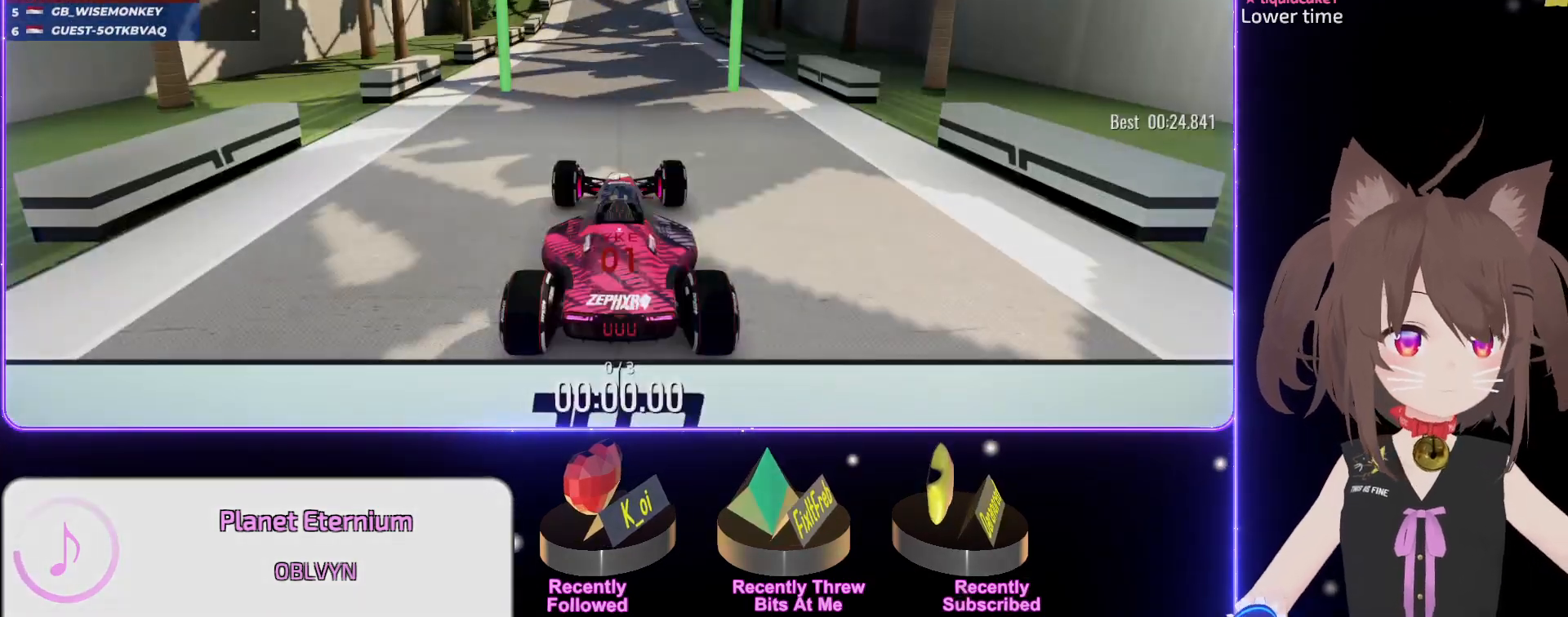
Gameplay with keyboard; each line is a JSON object with the keys held at the frame after it. "events" lists presses ("down") and releases ("up") of "down", "left", "right" and "up" between this image and that frame as [ms after this image, input, new state], when the widget could be followed in between. No other keys are recorded. Mouse input is not recorded.
{"keys": [], "events": []}
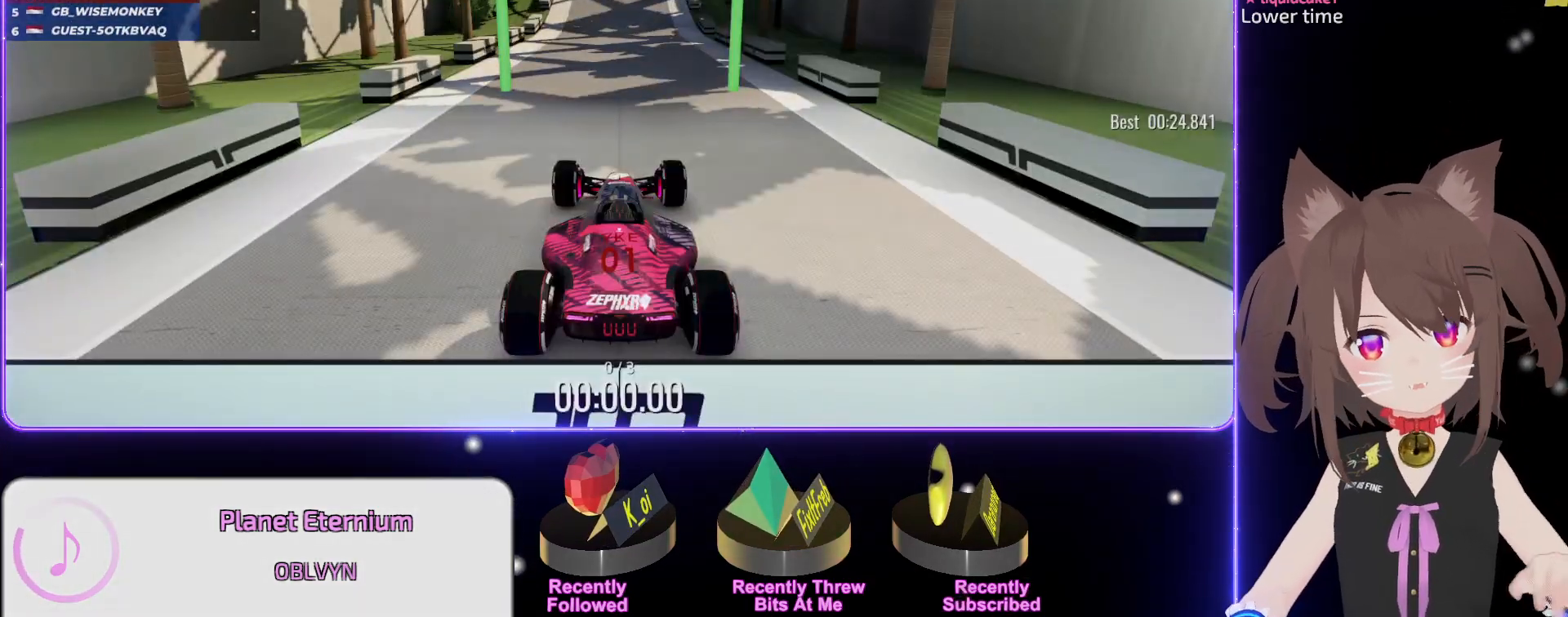
{"keys": ["up"], "events": [[467, "up", "down"]]}
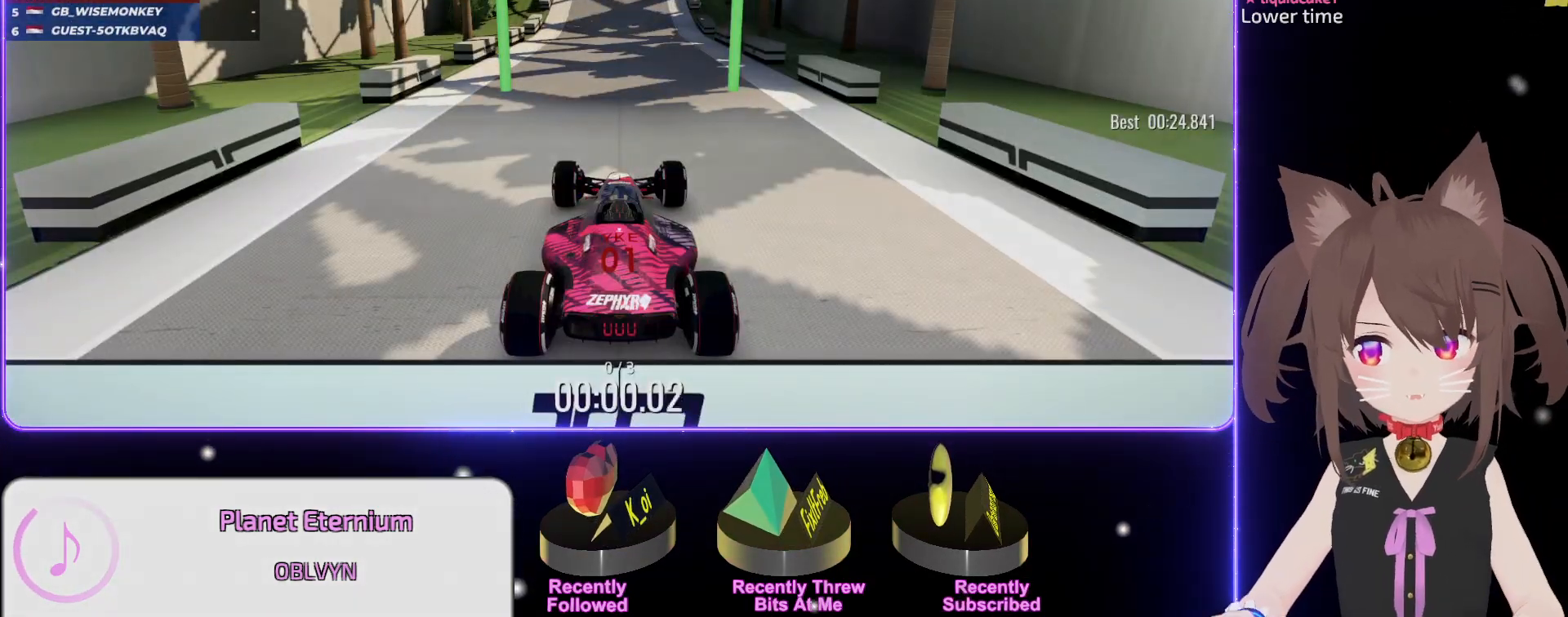
{"keys": ["up"], "events": []}
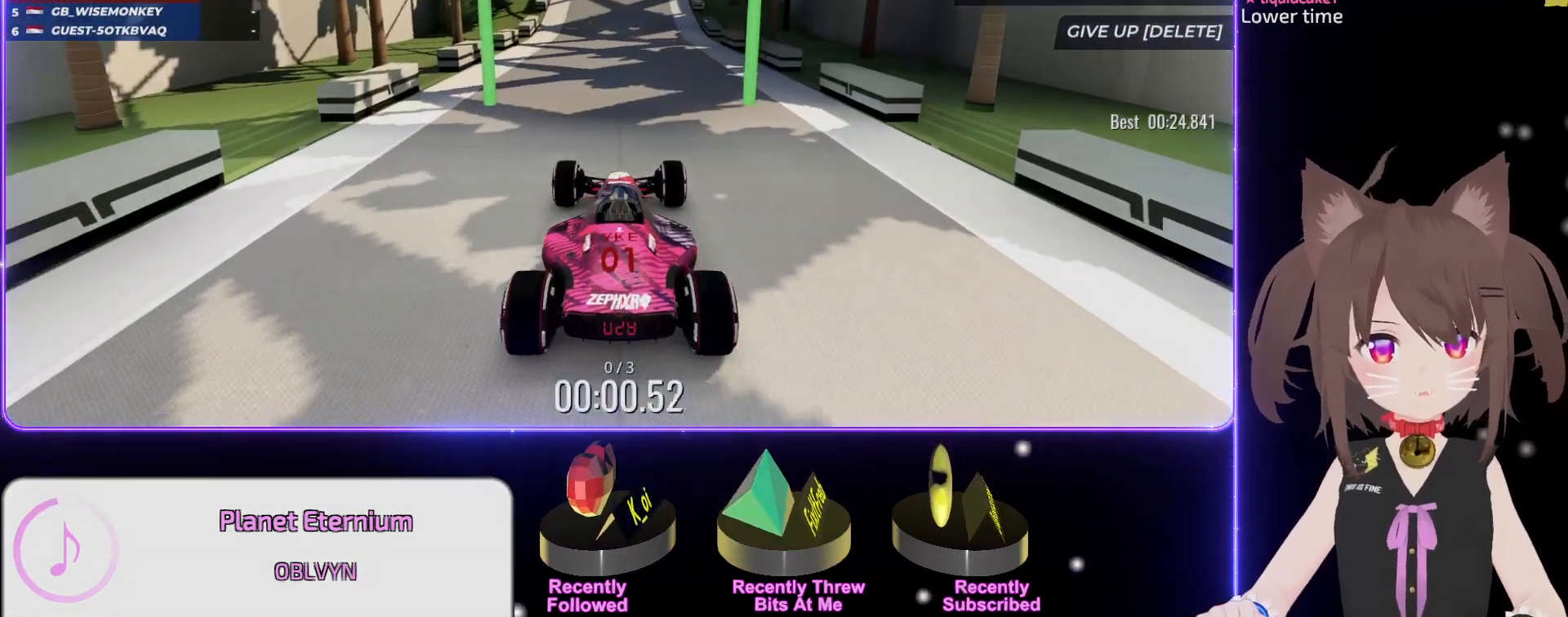
{"keys": ["up"], "events": []}
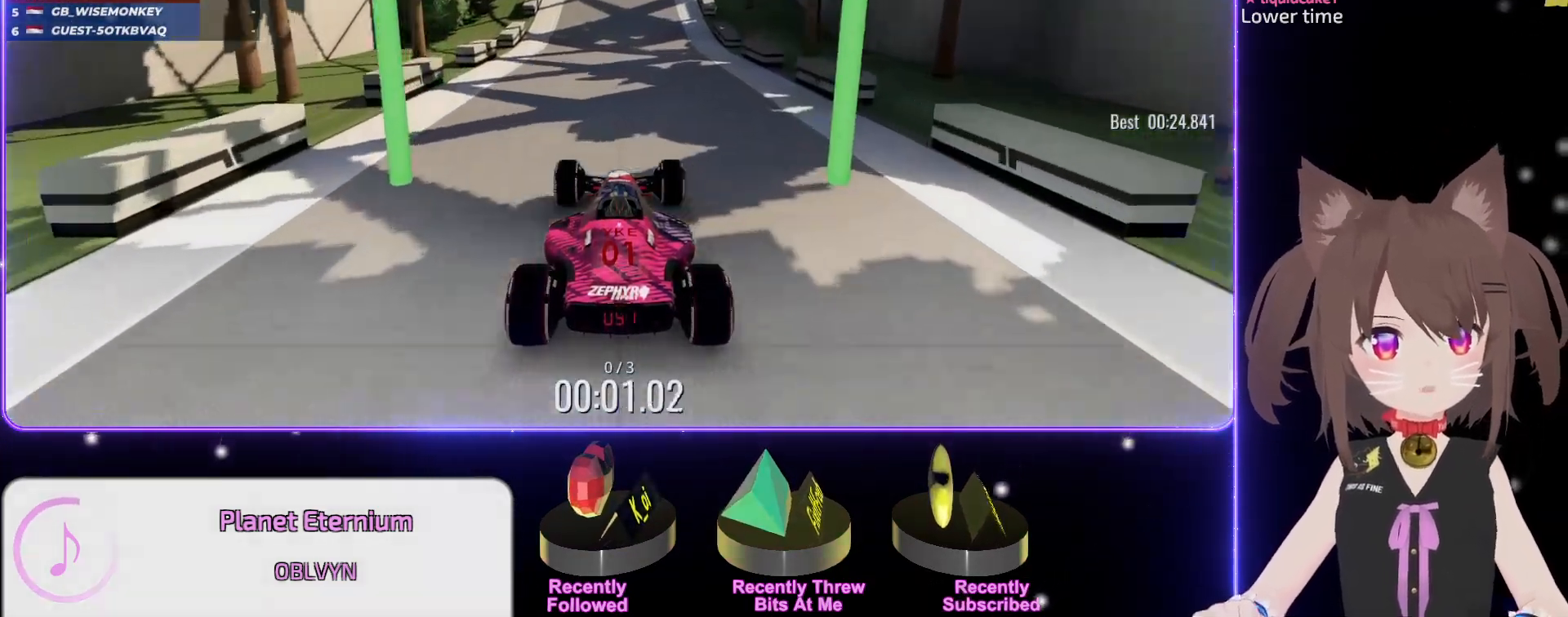
{"keys": ["up"], "events": []}
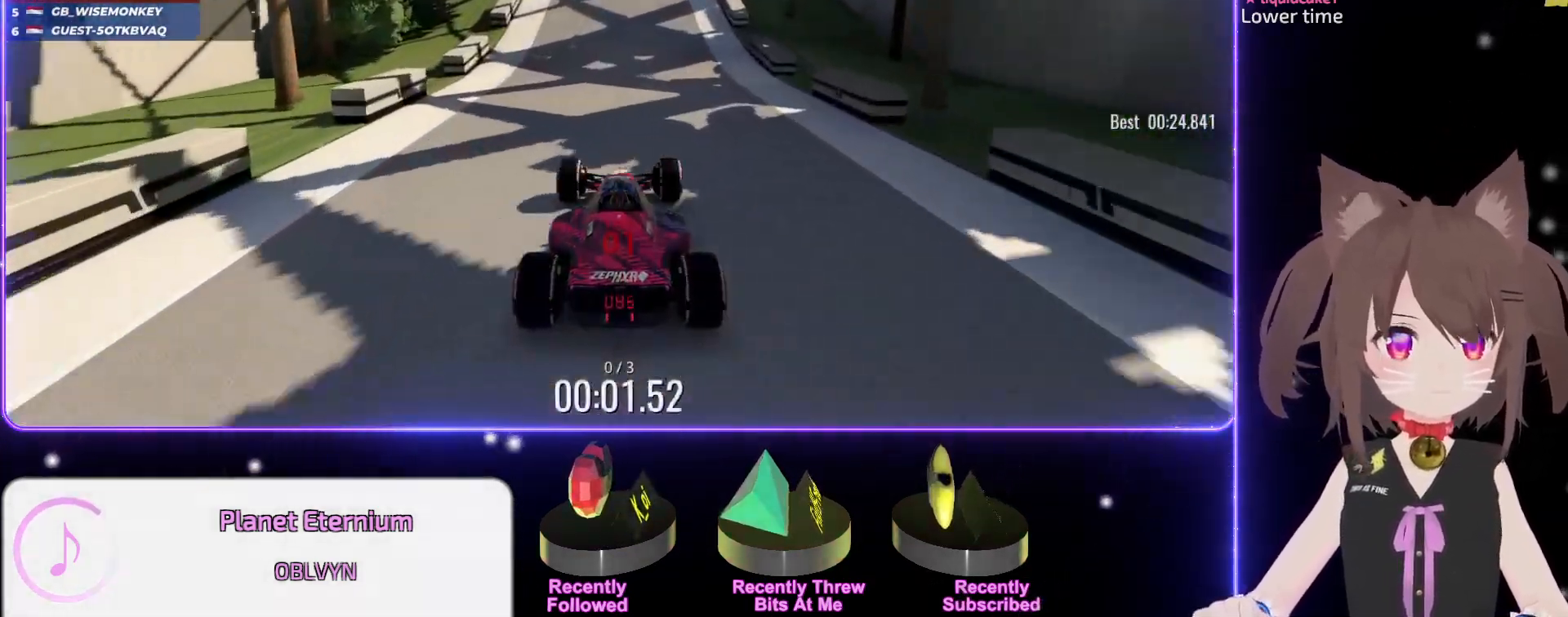
{"keys": ["up"], "events": []}
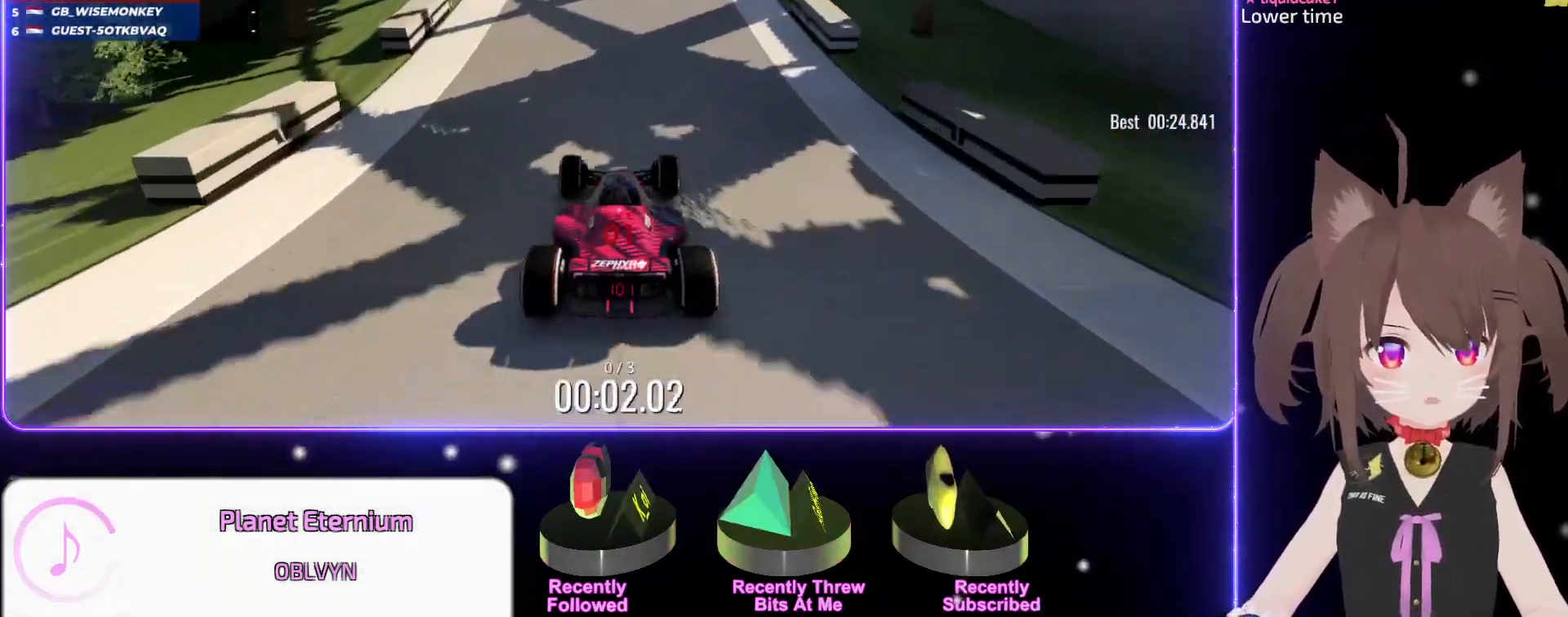
{"keys": ["up"], "events": []}
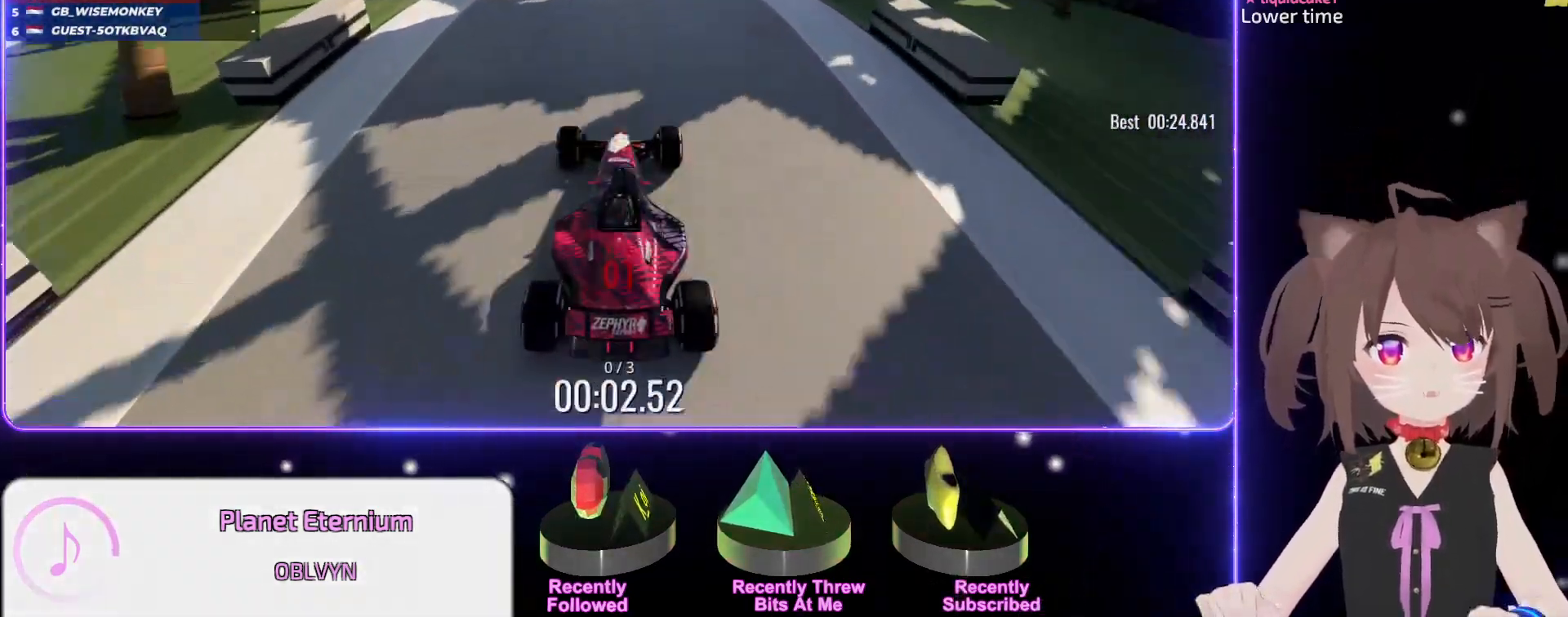
{"keys": ["up"], "events": []}
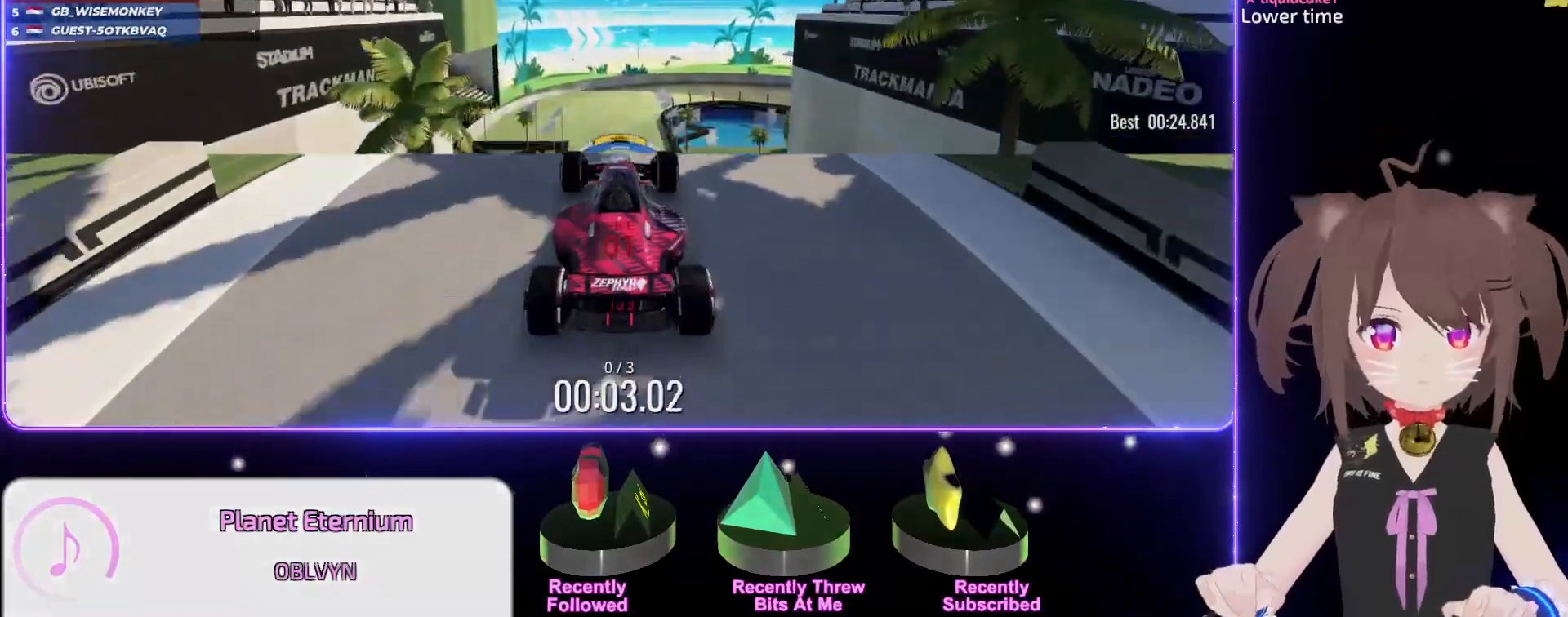
{"keys": ["up"], "events": []}
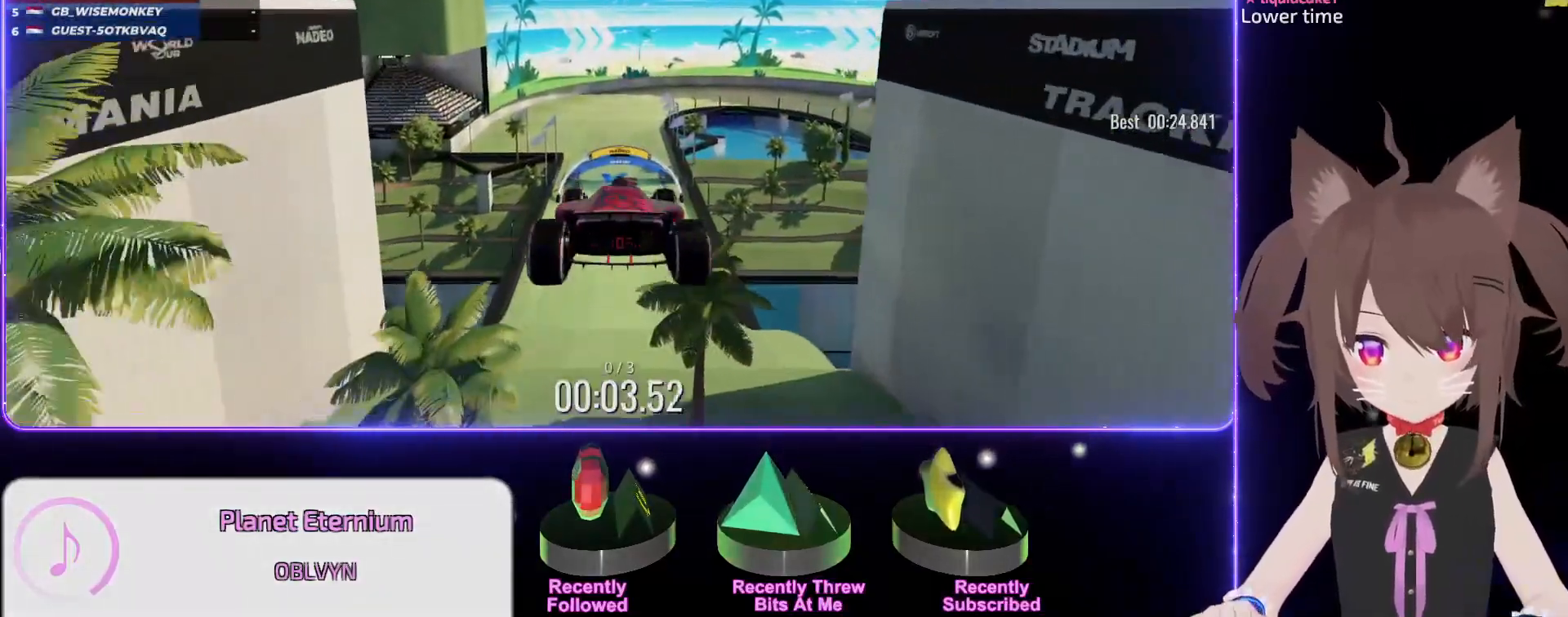
{"keys": ["up"], "events": [[417, "down", "down"], [467, "down", "up"]]}
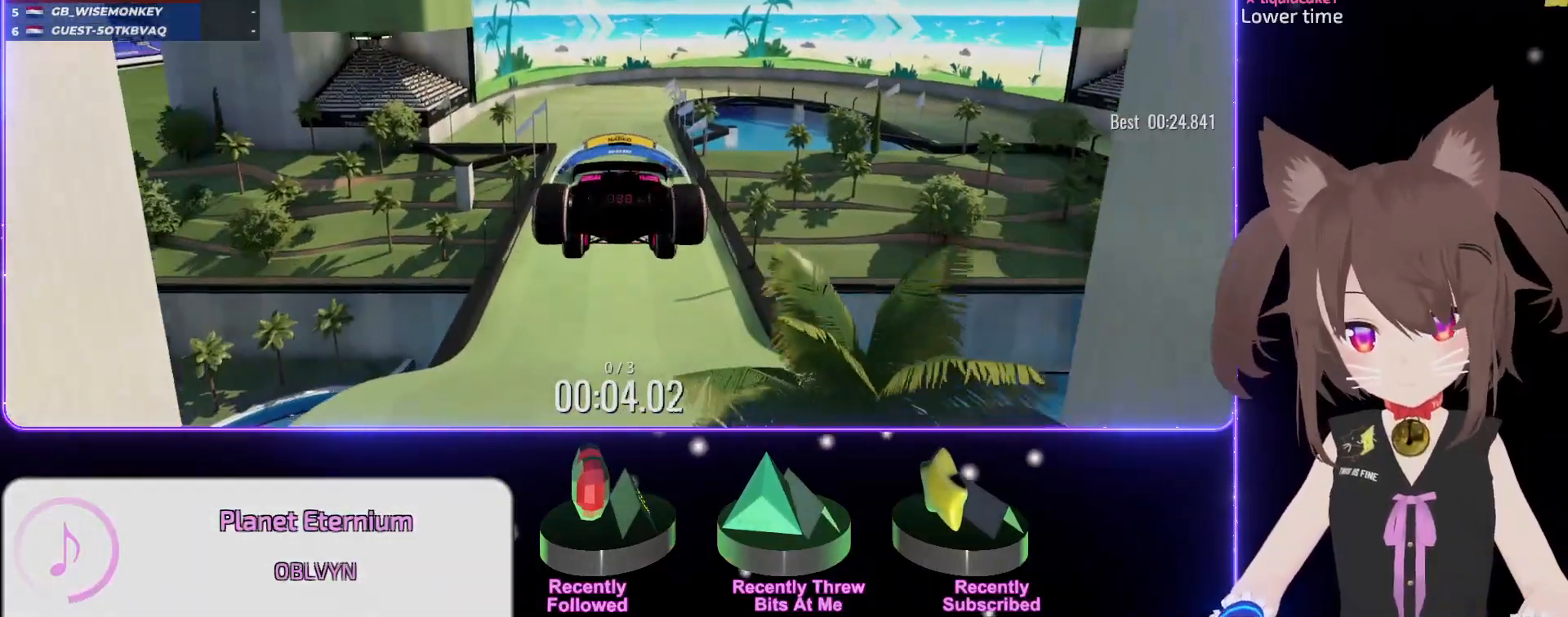
{"keys": ["up"], "events": []}
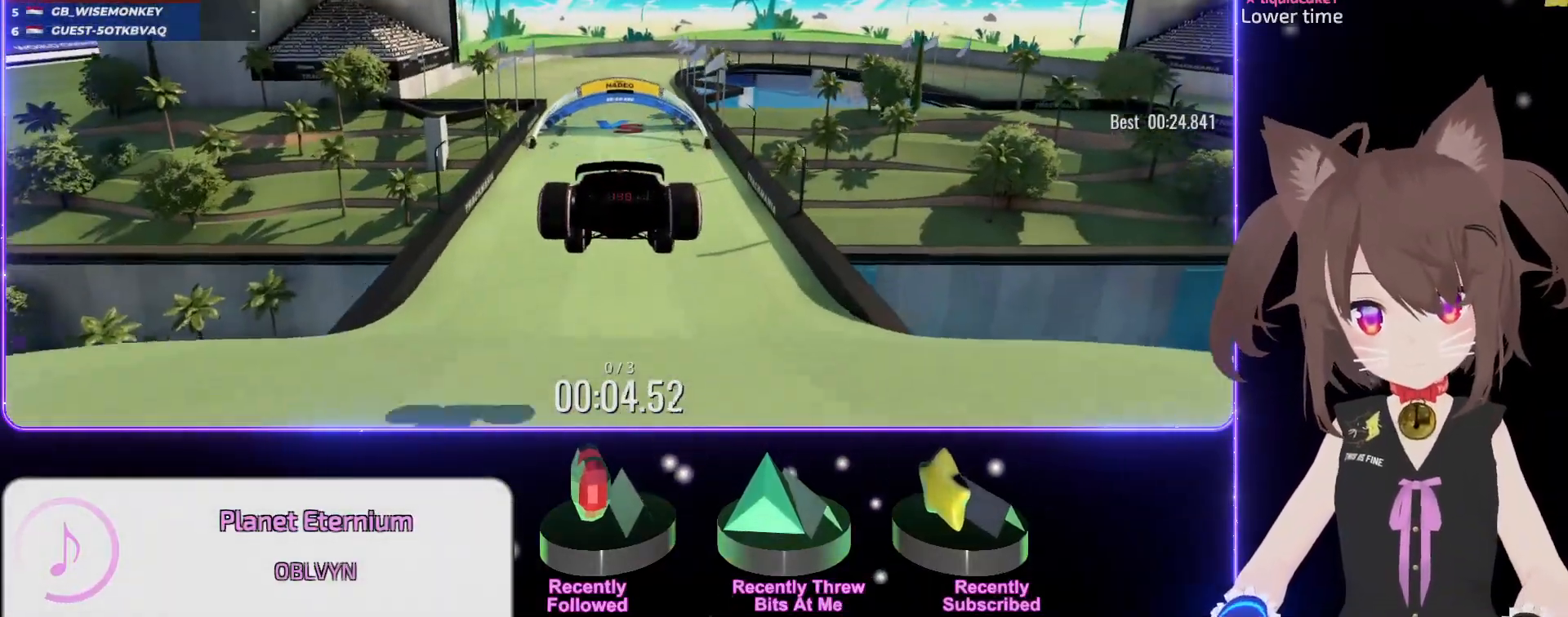
{"keys": ["up"], "events": [[234, "left", "down"], [350, "left", "up"]]}
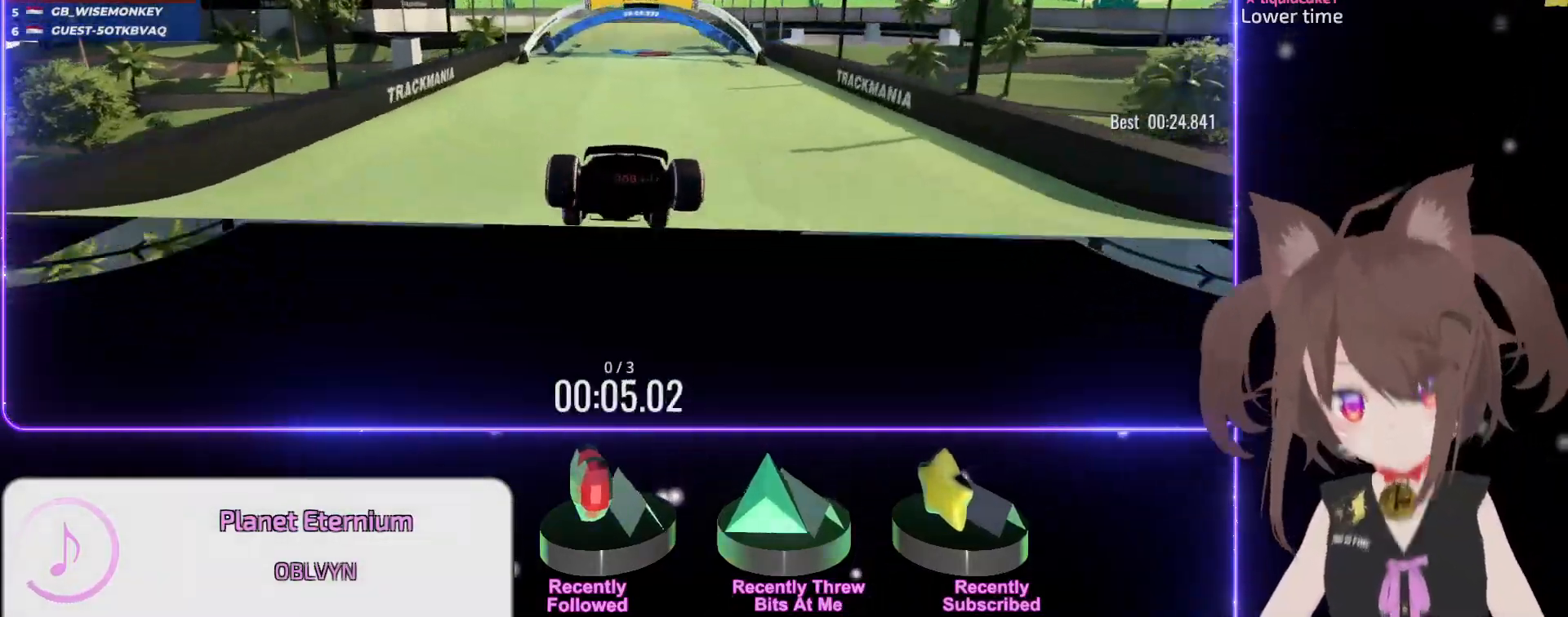
{"keys": ["up"], "events": [[84, "left", "down"], [117, "left", "up"]]}
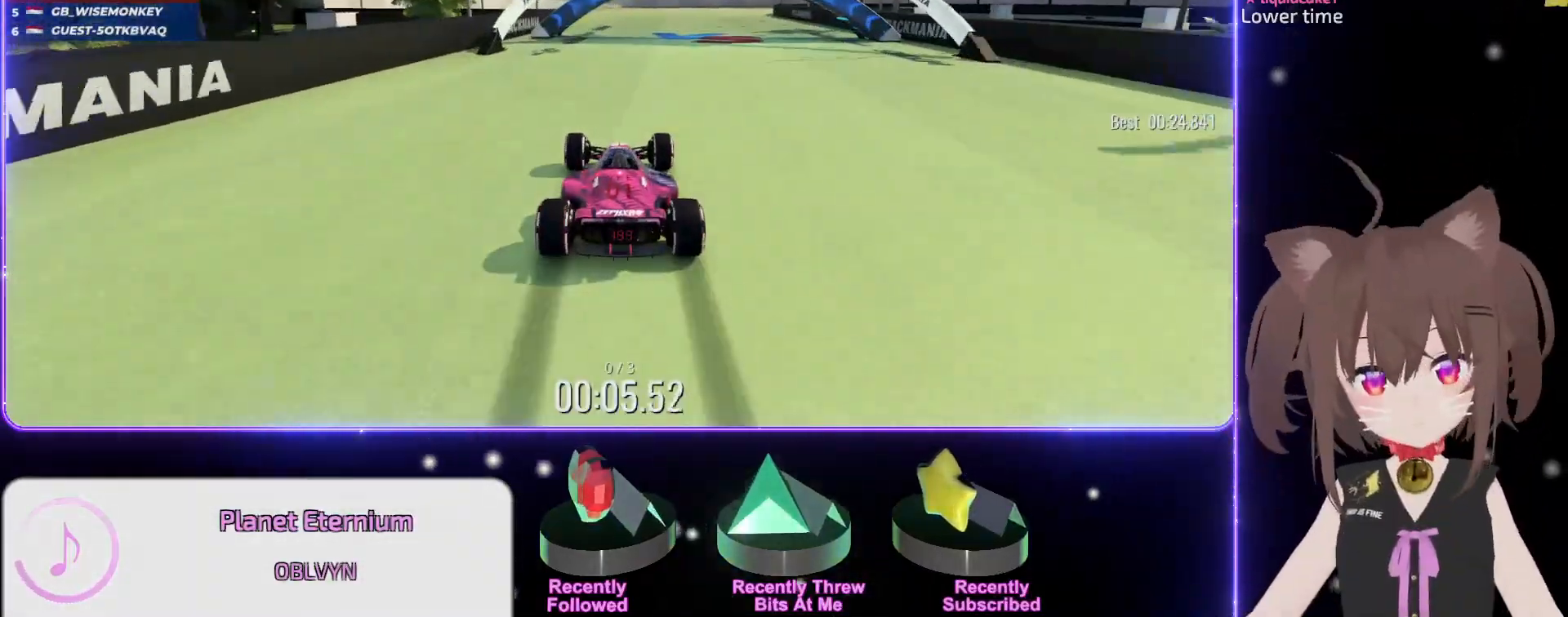
{"keys": ["up"], "events": []}
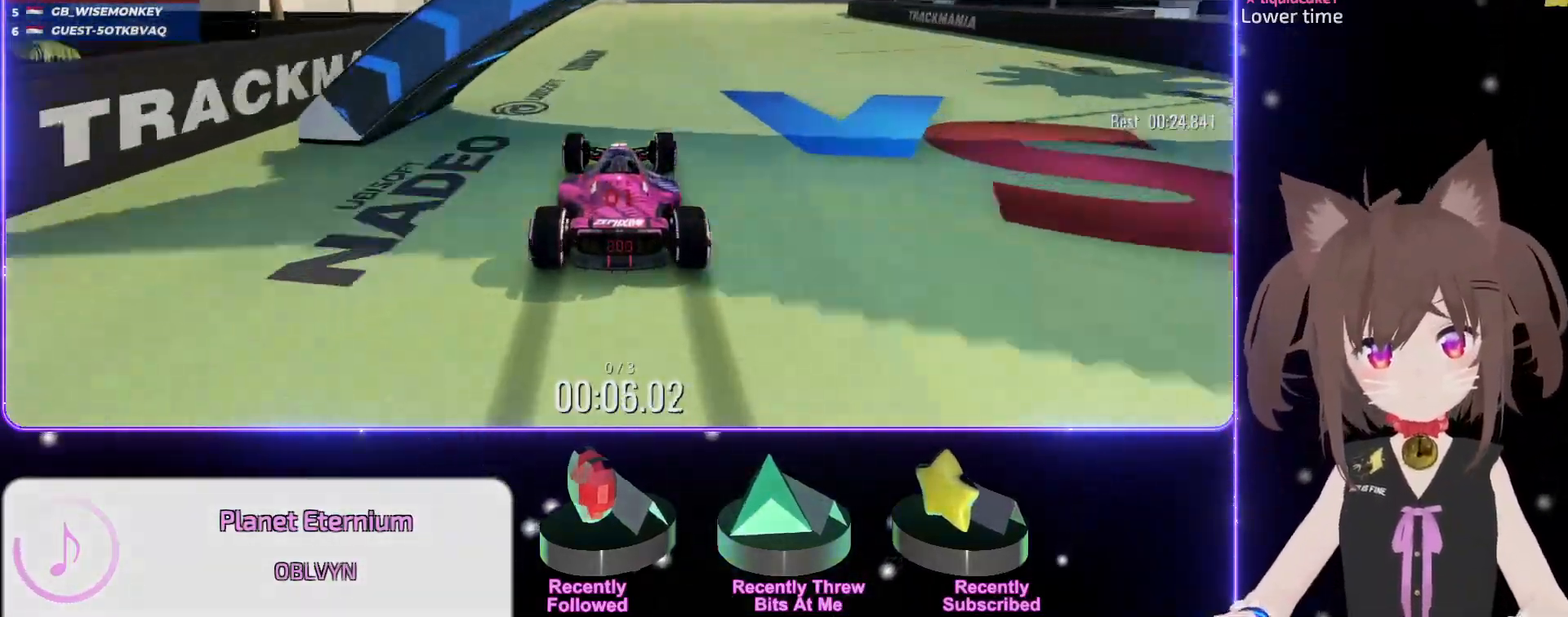
{"keys": ["up"], "events": [[267, "right", "down"], [500, "right", "up"]]}
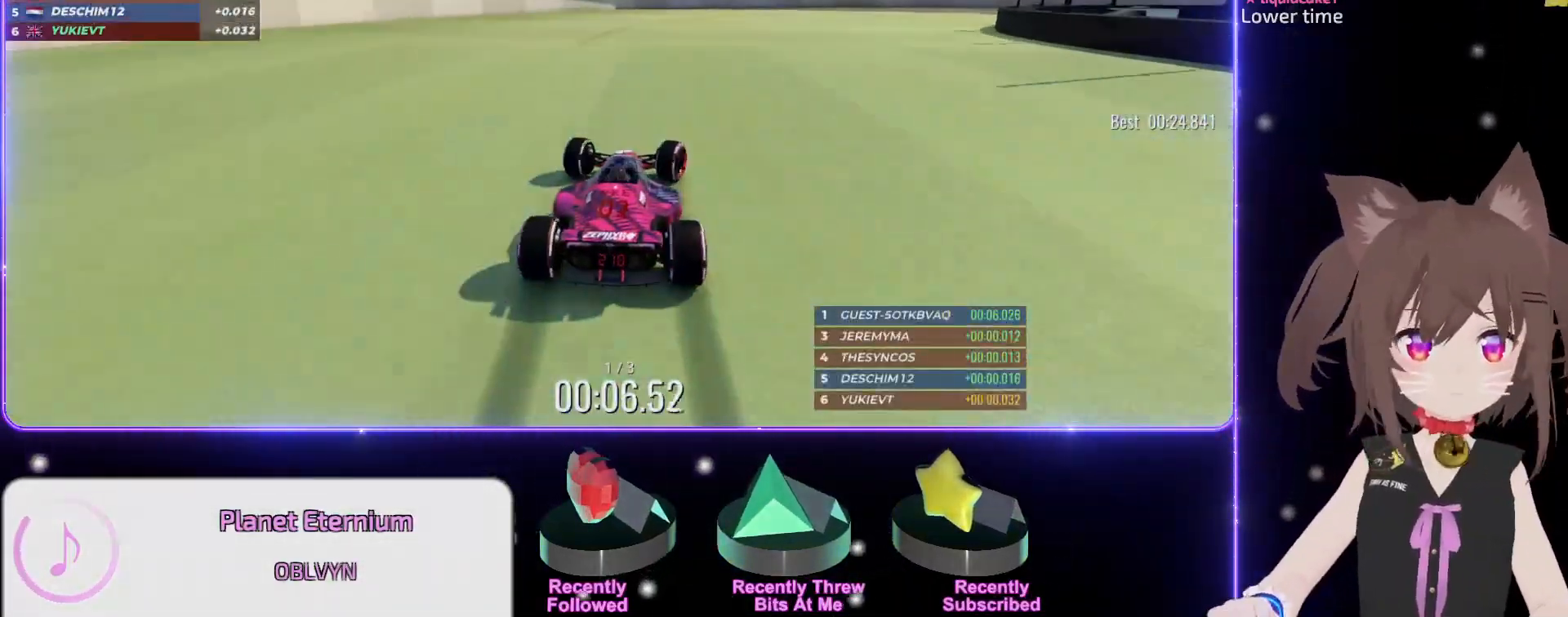
{"keys": ["right", "up"], "events": [[84, "right", "down"]]}
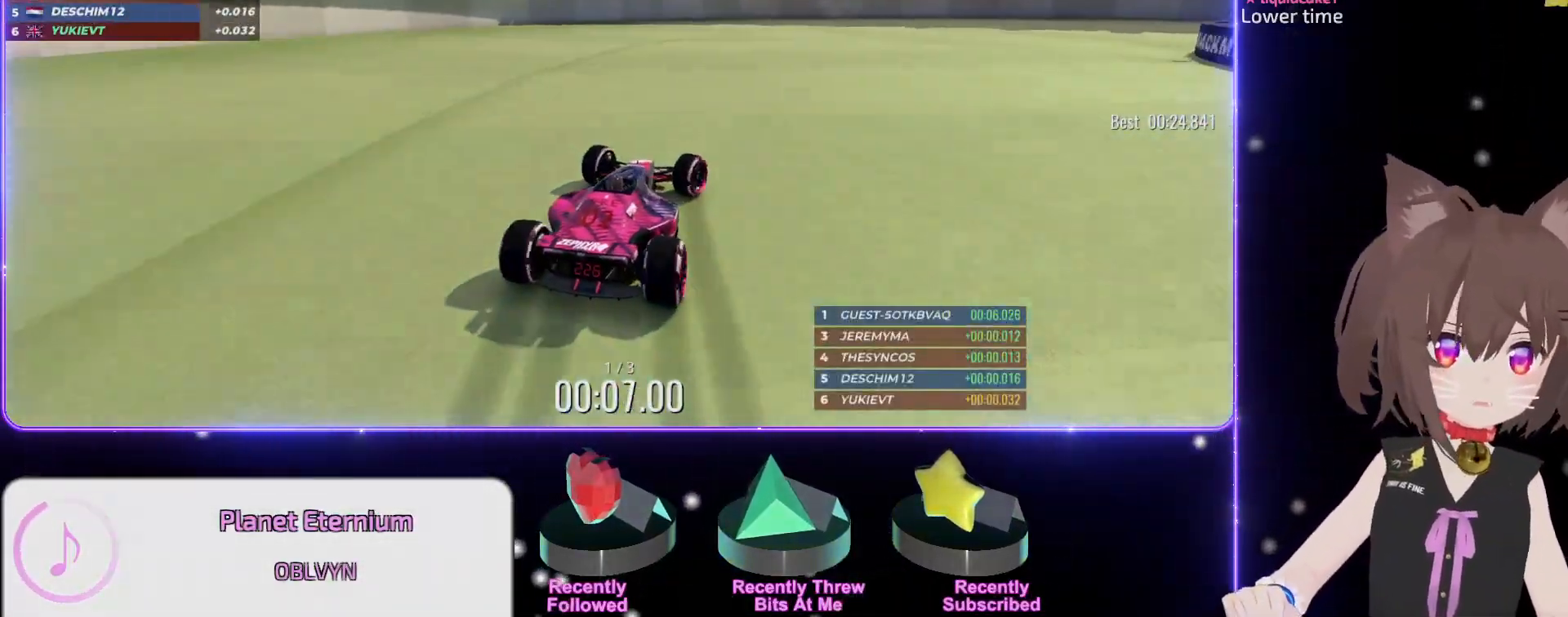
{"keys": ["right", "up"], "events": []}
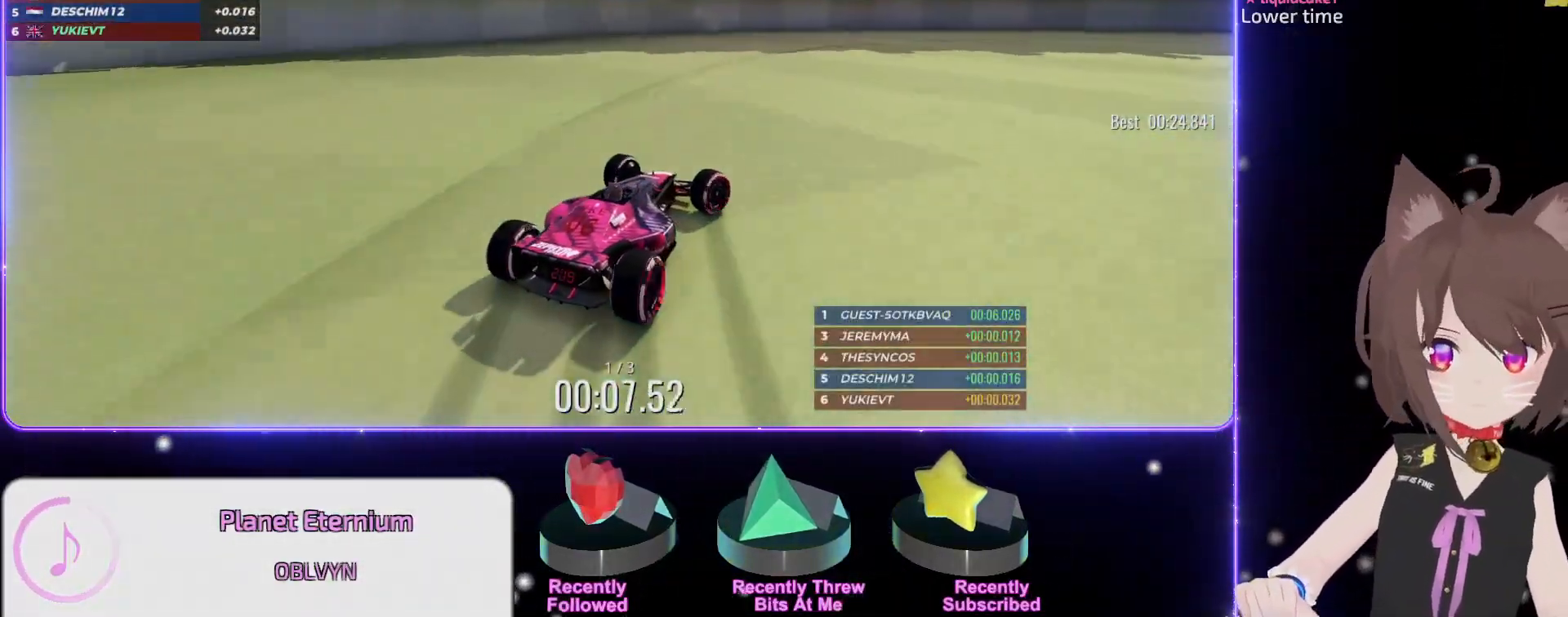
{"keys": ["right", "up"], "events": [[250, "right", "up"], [284, "right", "down"]]}
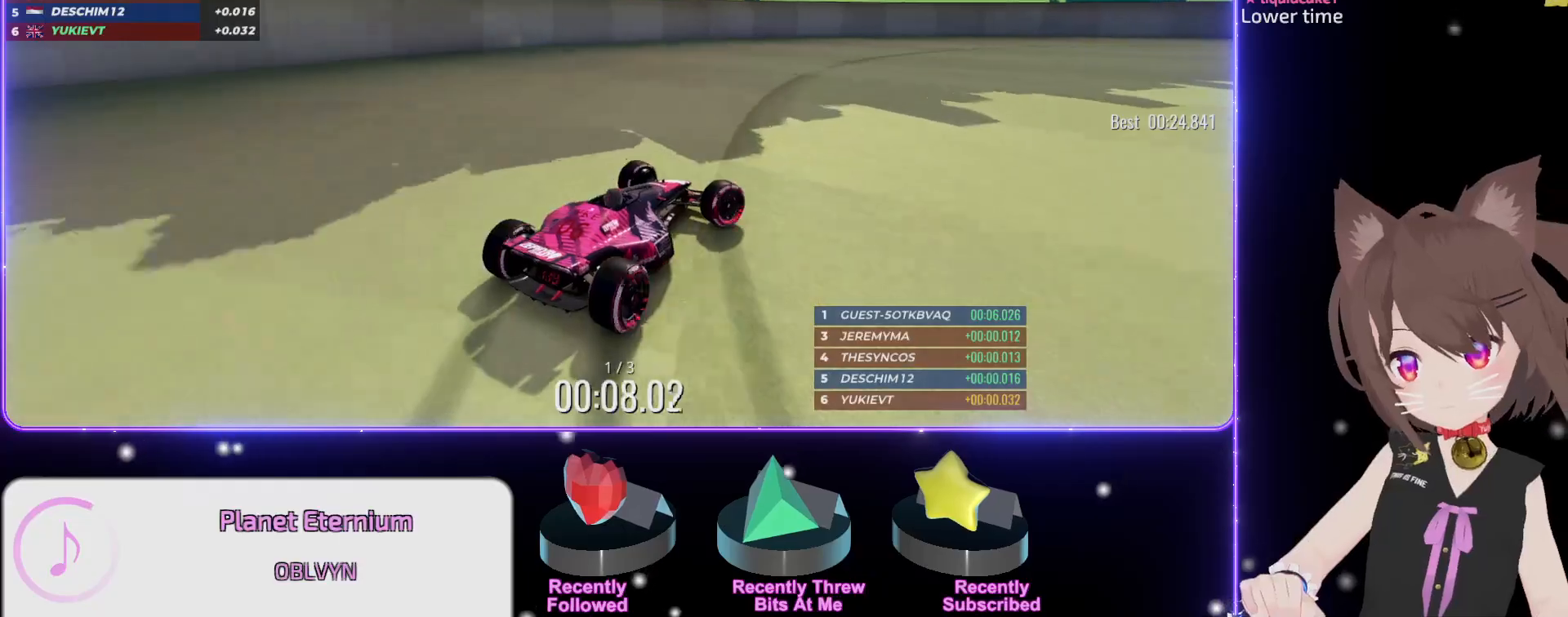
{"keys": ["up"], "events": [[50, "right", "up"], [184, "right", "down"], [284, "right", "up"]]}
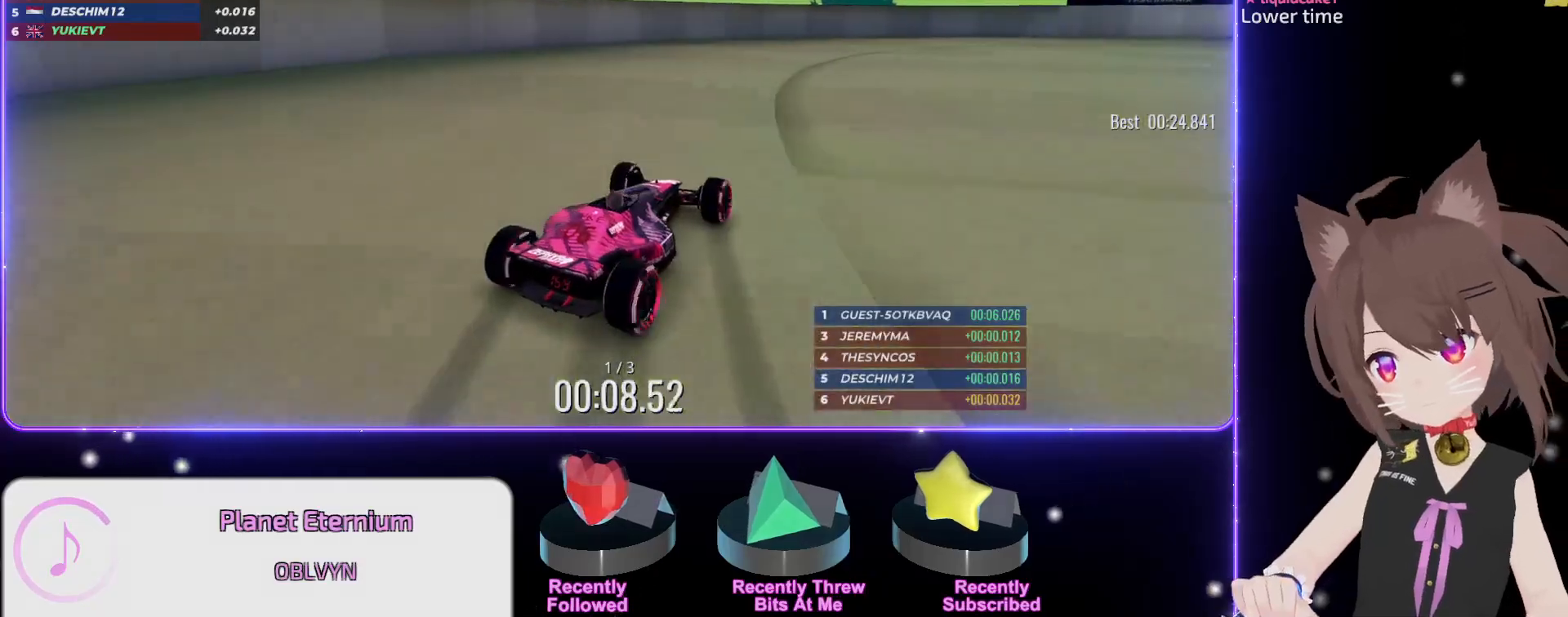
{"keys": ["right", "up"], "events": [[117, "right", "down"], [184, "right", "up"], [500, "right", "down"]]}
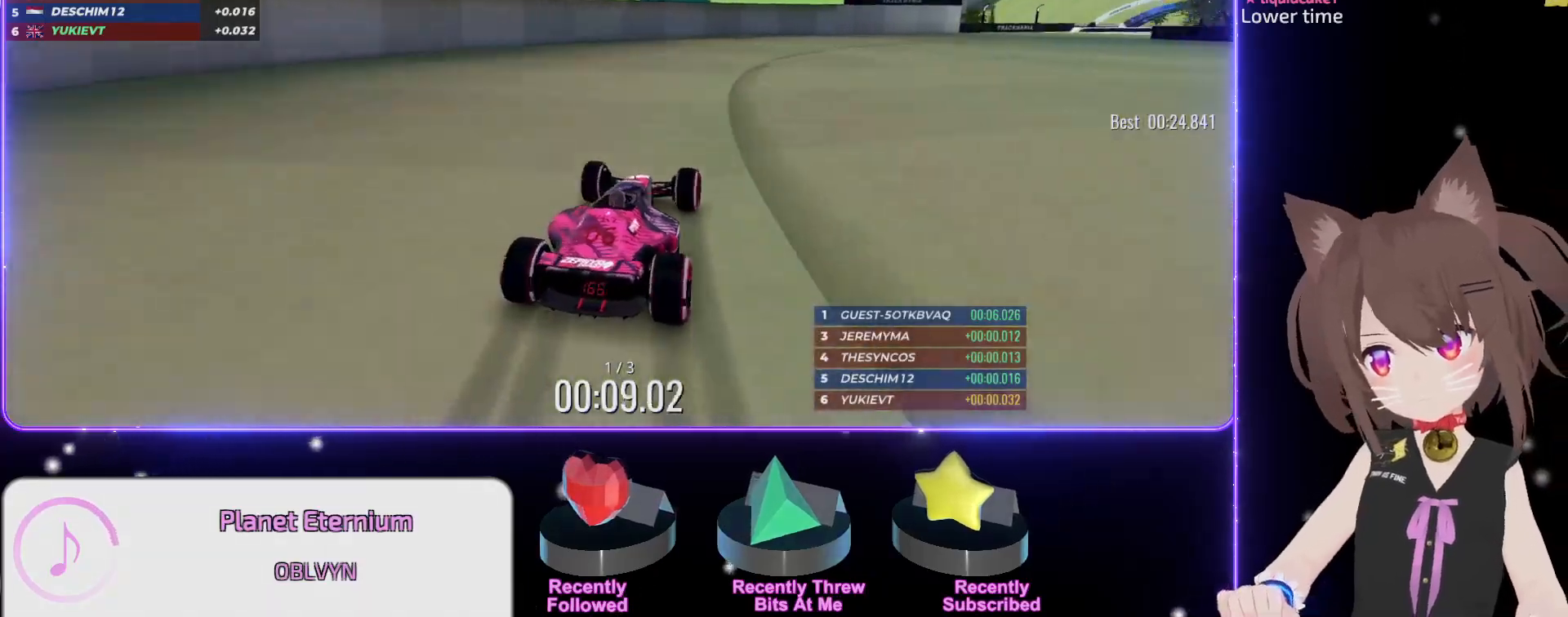
{"keys": ["up"], "events": [[67, "right", "up"], [150, "right", "down"], [234, "right", "up"], [300, "right", "down"], [400, "right", "up"]]}
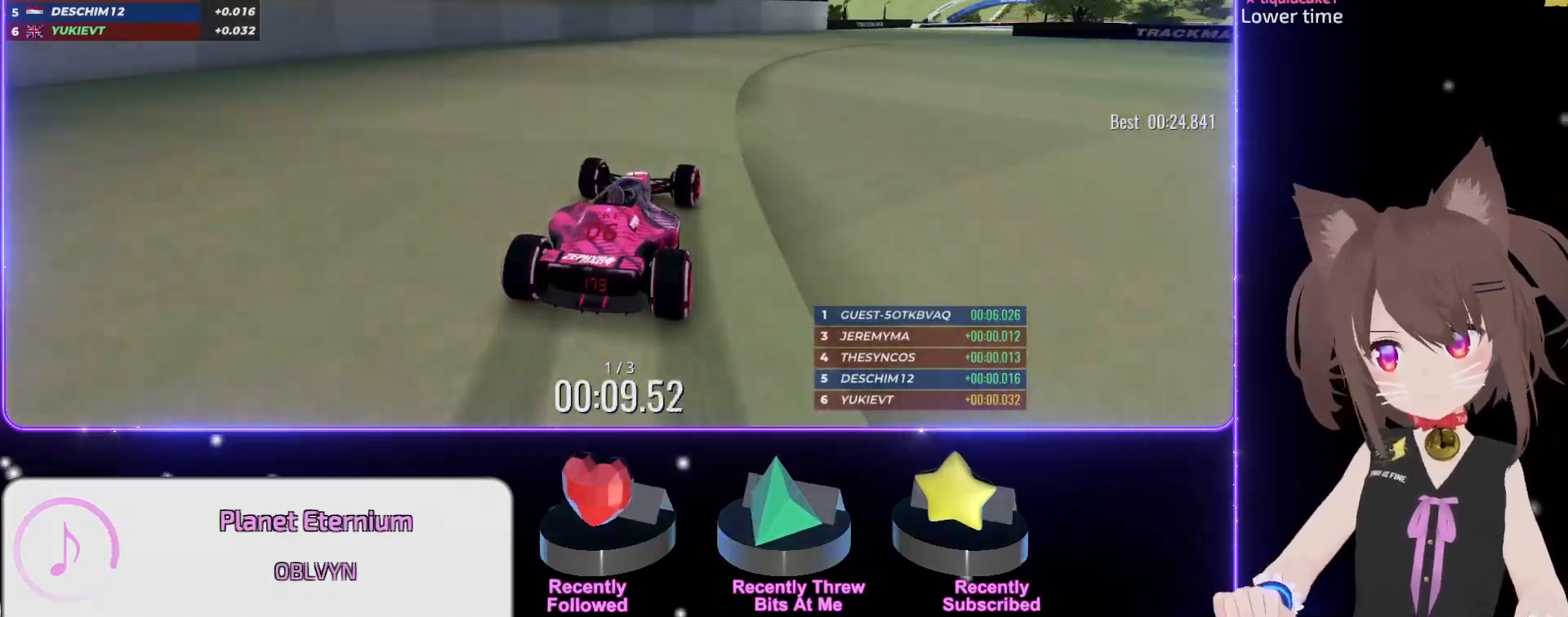
{"keys": ["up"], "events": [[34, "right", "down"], [84, "right", "up"], [200, "right", "down"], [267, "right", "up"], [367, "right", "down"], [434, "right", "up"]]}
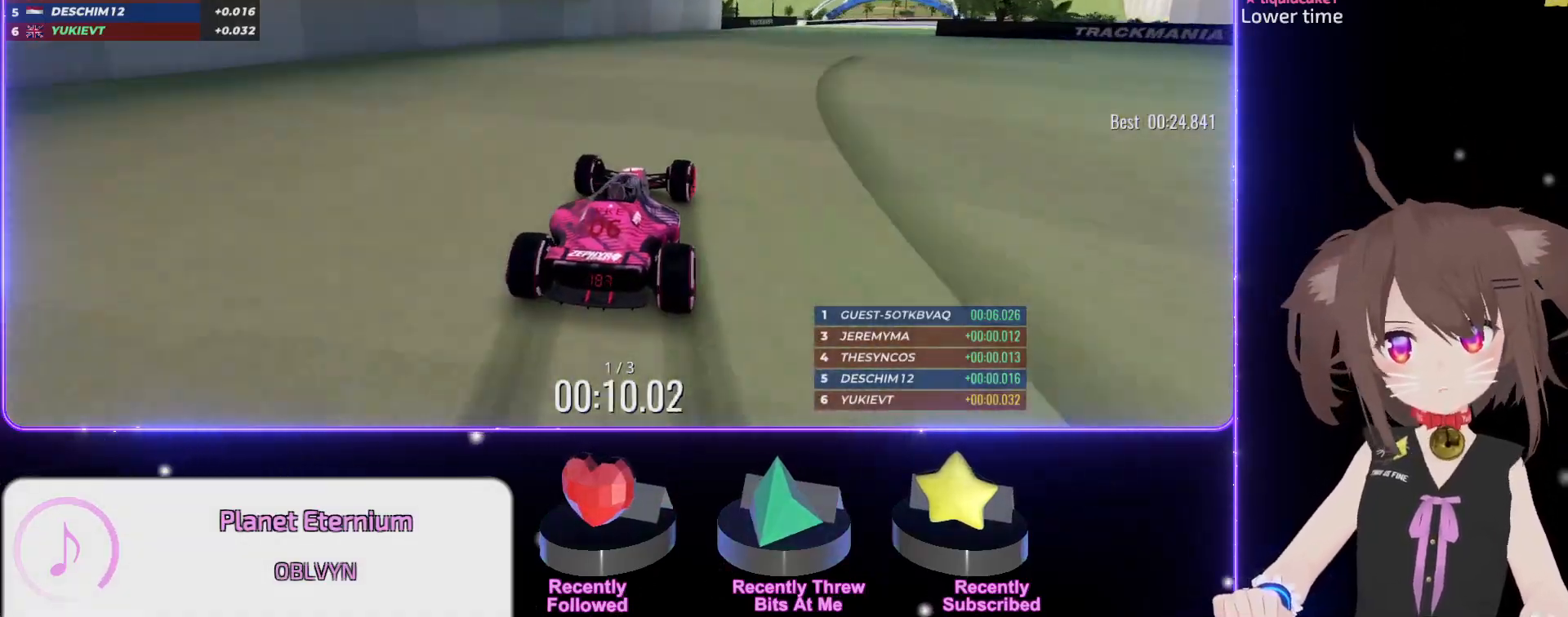
{"keys": ["up"], "events": [[17, "right", "down"], [117, "right", "up"], [184, "right", "down"], [267, "right", "up"], [334, "right", "down"], [417, "right", "up"]]}
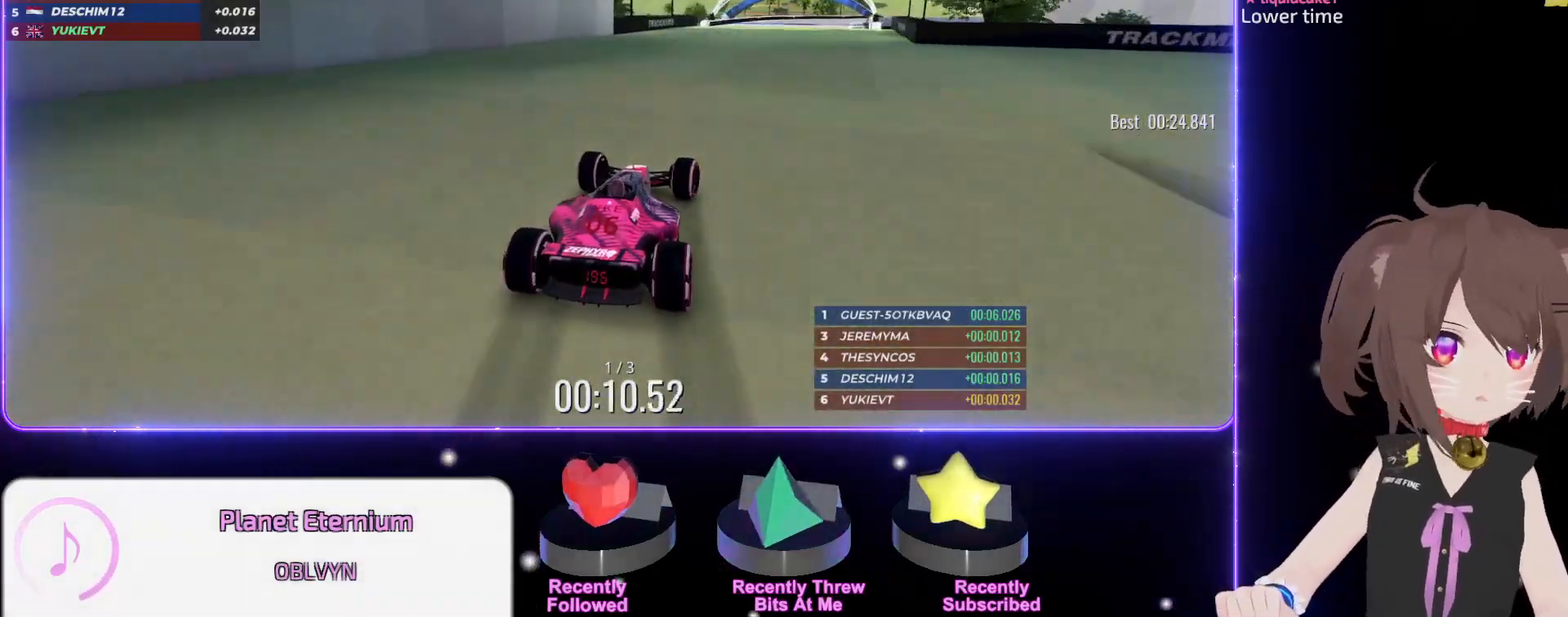
{"keys": ["up"], "events": [[17, "right", "down"], [84, "right", "up"], [184, "right", "down"], [234, "right", "up"]]}
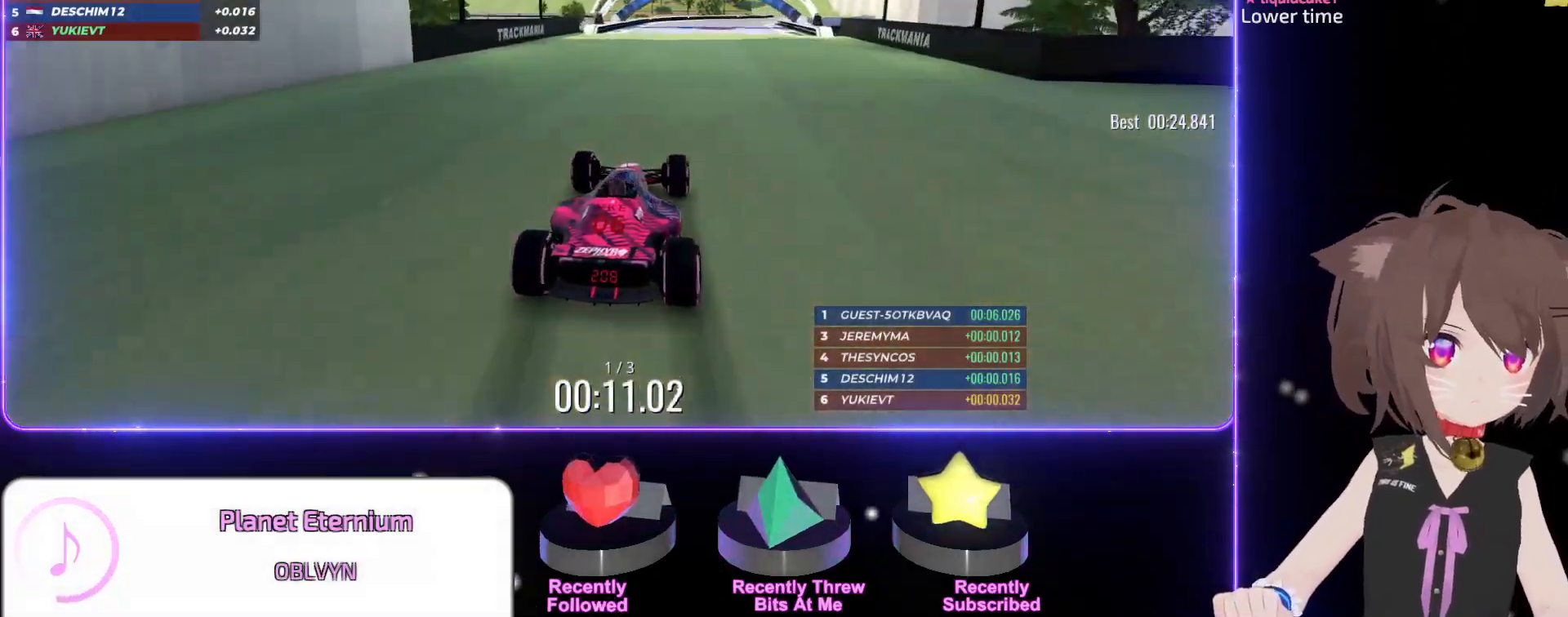
{"keys": ["right", "up"], "events": [[84, "right", "down"], [134, "right", "up"], [267, "right", "down"], [334, "right", "up"], [450, "right", "down"]]}
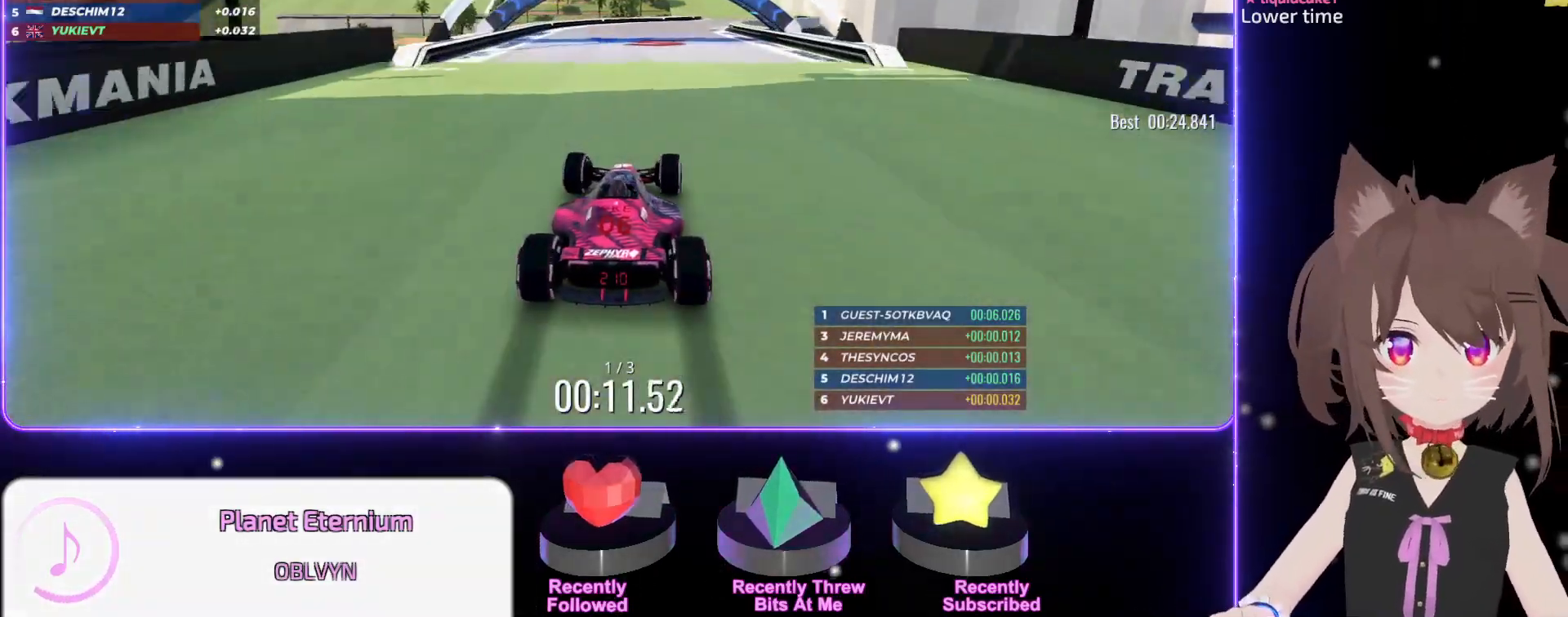
{"keys": ["up"], "events": [[17, "right", "up"], [134, "right", "down"], [184, "right", "up"], [334, "right", "down"], [417, "right", "up"]]}